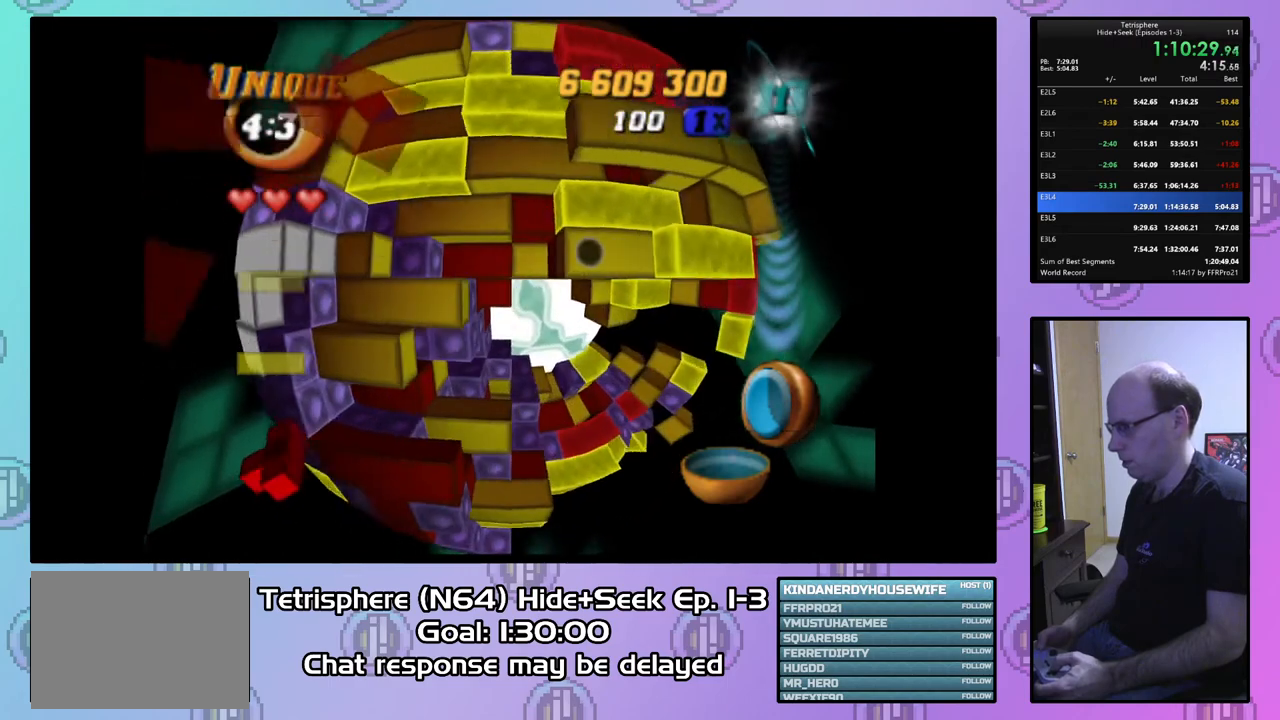
Gameplay with a controller (PlayStation layout); each line is a JSON object with the inputs held at the frame after it. "events" lists button and stick changes between this image and that frame as [ms after this image, input, new state], when the widget could be followed in between. Not read: left_stick.
{"buttons": ["SQUARE"], "right_stick": "center", "events": [[433, "SQUARE", "down"]]}
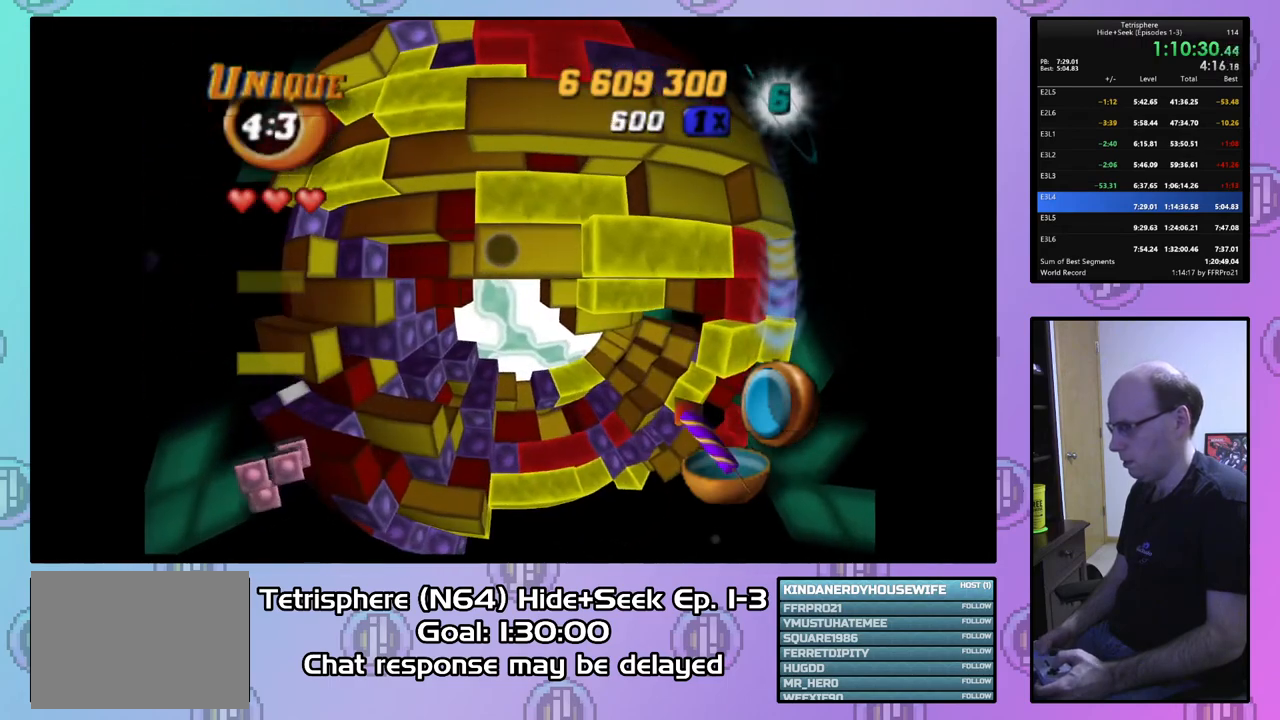
{"buttons": [], "right_stick": "center", "events": [[133, "DPAD_LEFT", "down"], [200, "DPAD_LEFT", "up"], [267, "SQUARE", "up"], [300, "DPAD_RIGHT", "down"], [400, "DPAD_RIGHT", "up"]]}
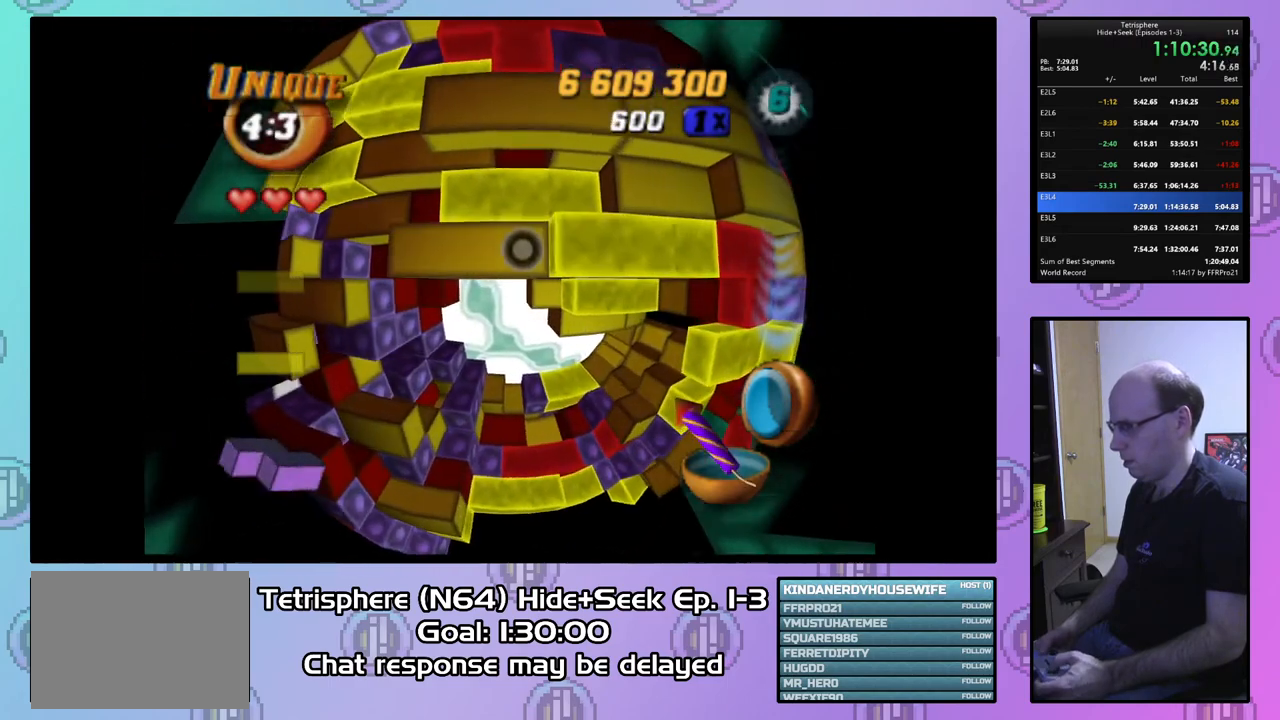
{"buttons": [], "right_stick": "center", "events": [[233, "DPAD_LEFT", "down"], [333, "CIRCLE", "down"], [333, "DPAD_LEFT", "up"], [467, "CIRCLE", "up"]]}
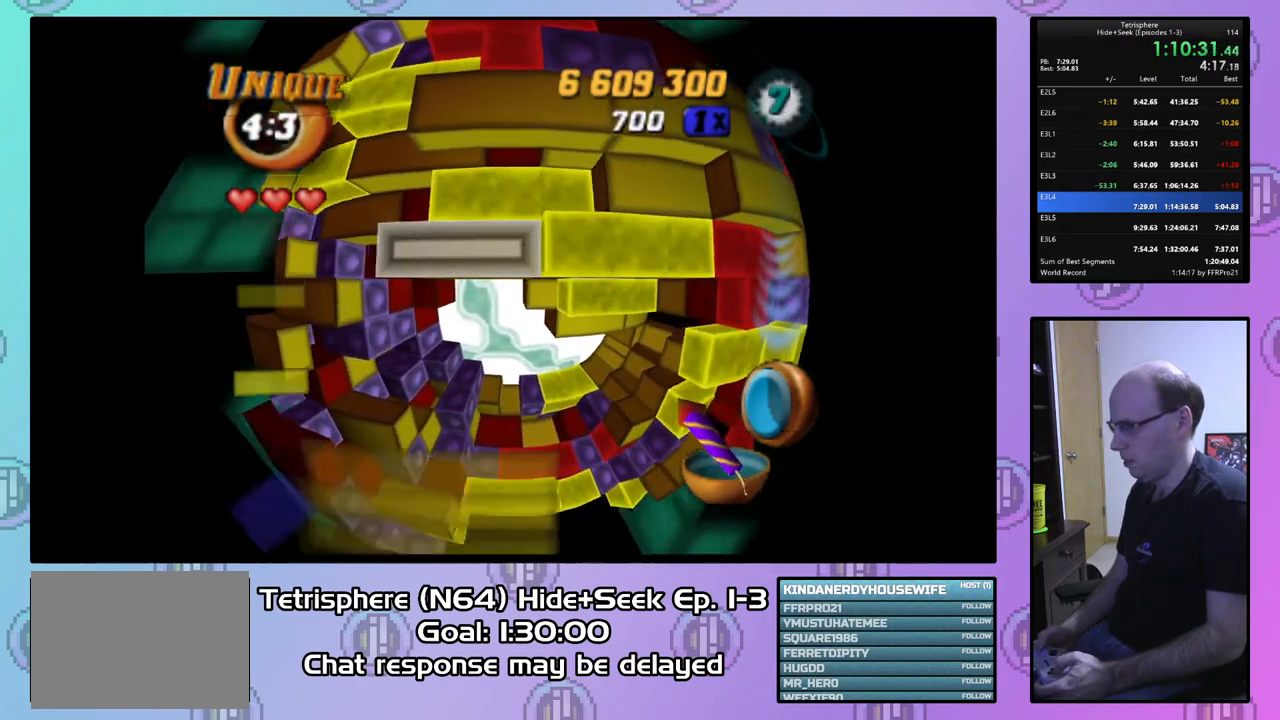
{"buttons": [], "right_stick": "center", "events": [[33, "DPAD_DOWN", "down"], [100, "DPAD_DOWN", "up"], [200, "DPAD_LEFT", "down"], [300, "DPAD_LEFT", "up"], [367, "DPAD_LEFT", "down"], [500, "DPAD_LEFT", "up"]]}
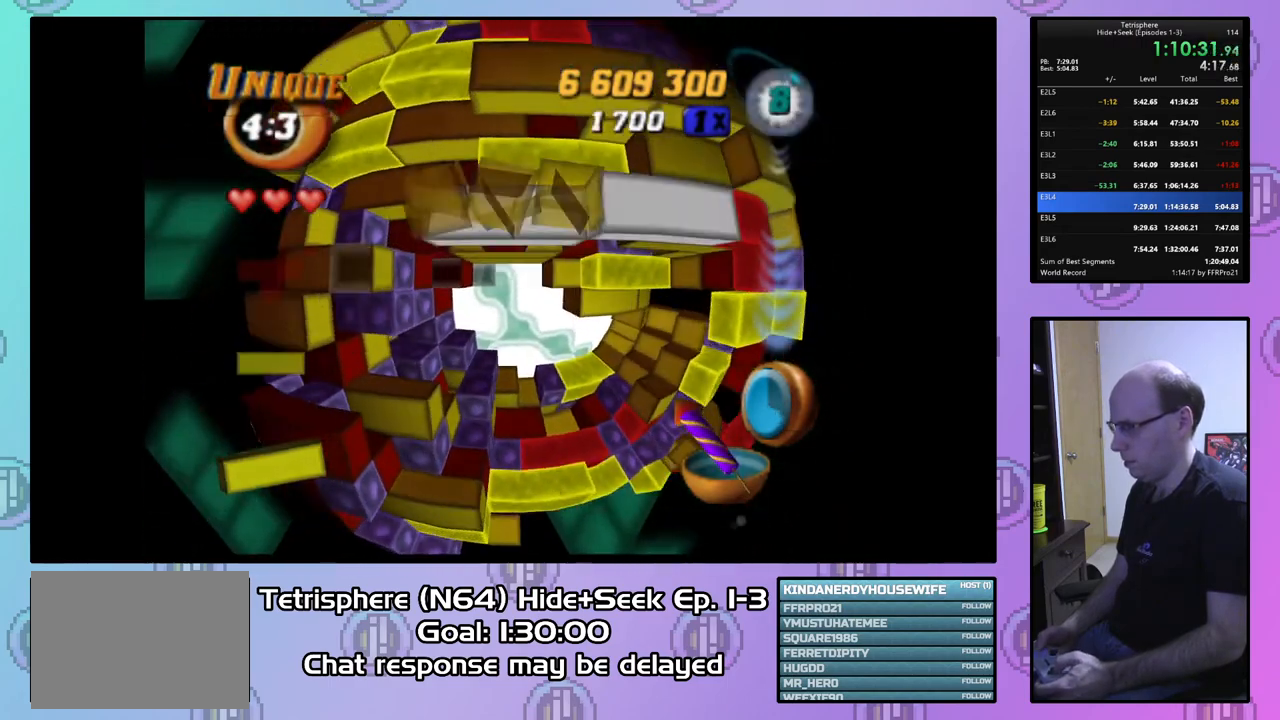
{"buttons": ["DPAD_UP"], "right_stick": "center", "events": [[67, "DPAD_LEFT", "down"], [133, "DPAD_LEFT", "up"], [267, "DPAD_UP", "down"], [367, "DPAD_UP", "up"], [433, "DPAD_UP", "down"]]}
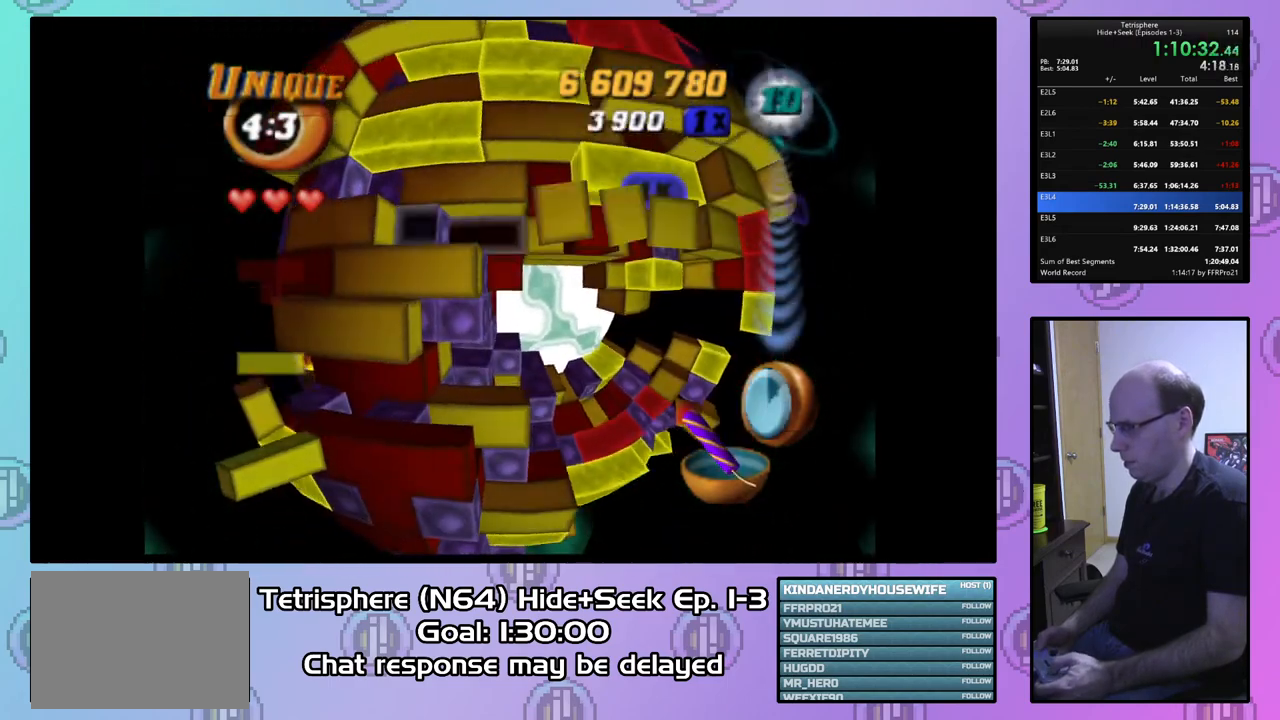
{"buttons": [], "right_stick": "center", "events": [[33, "DPAD_UP", "up"], [167, "SQUARE", "down"], [267, "DPAD_RIGHT", "down"], [367, "DPAD_RIGHT", "up"], [500, "SQUARE", "up"]]}
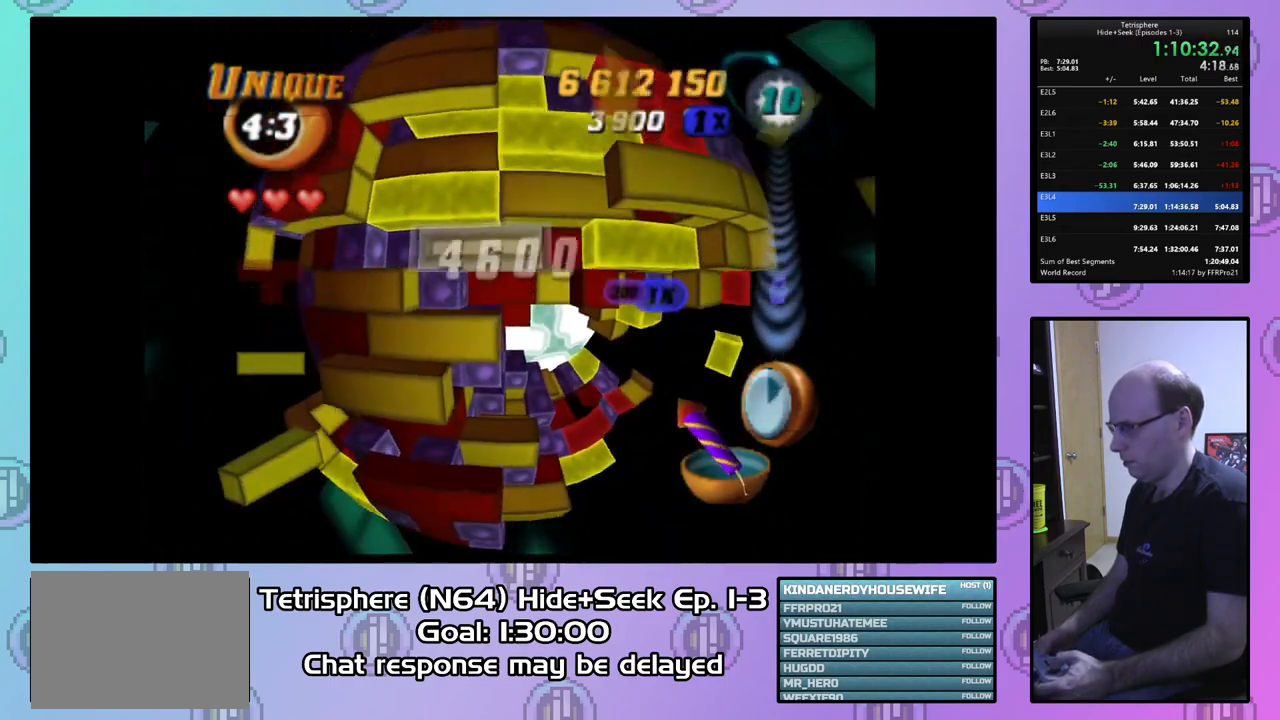
{"buttons": [], "right_stick": "center", "events": [[67, "CIRCLE", "down"], [167, "CIRCLE", "up"]]}
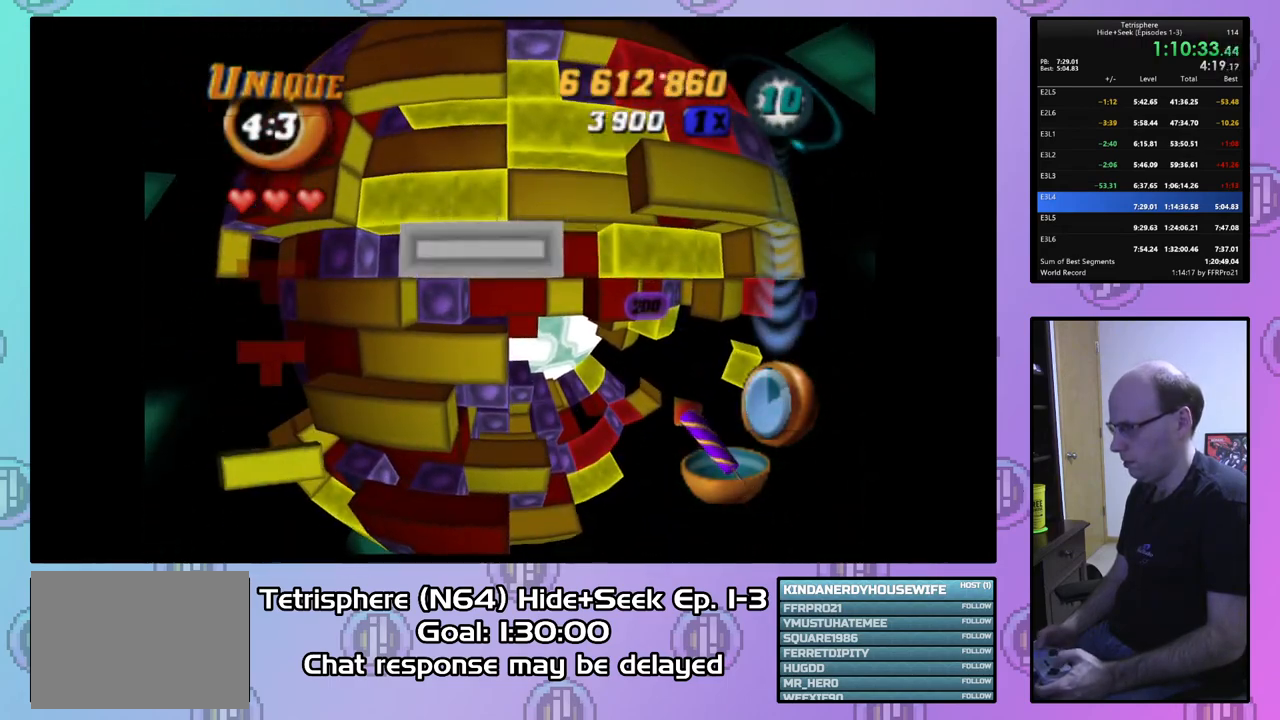
{"buttons": [], "right_stick": "center", "events": [[367, "DPAD_DOWN", "down"], [467, "DPAD_DOWN", "up"]]}
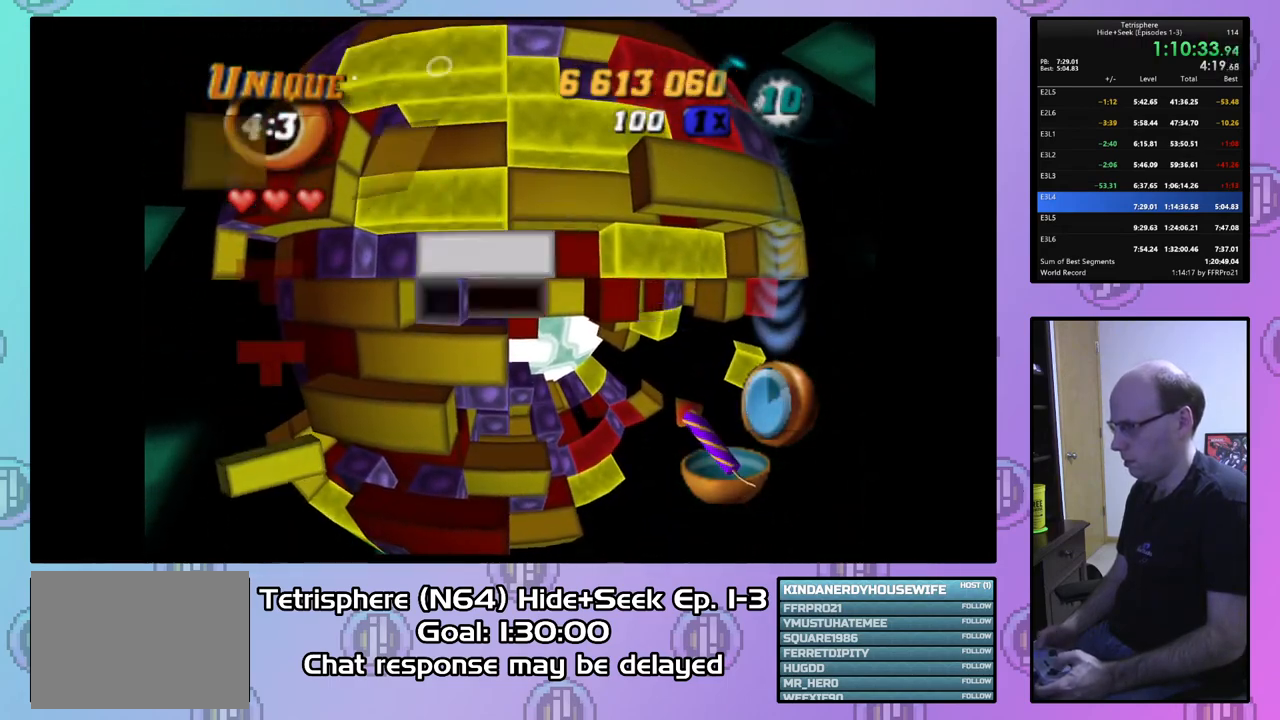
{"buttons": ["DPAD_DOWN"], "right_stick": "center", "events": [[333, "DPAD_LEFT", "down"], [400, "DPAD_LEFT", "up"], [500, "DPAD_DOWN", "down"]]}
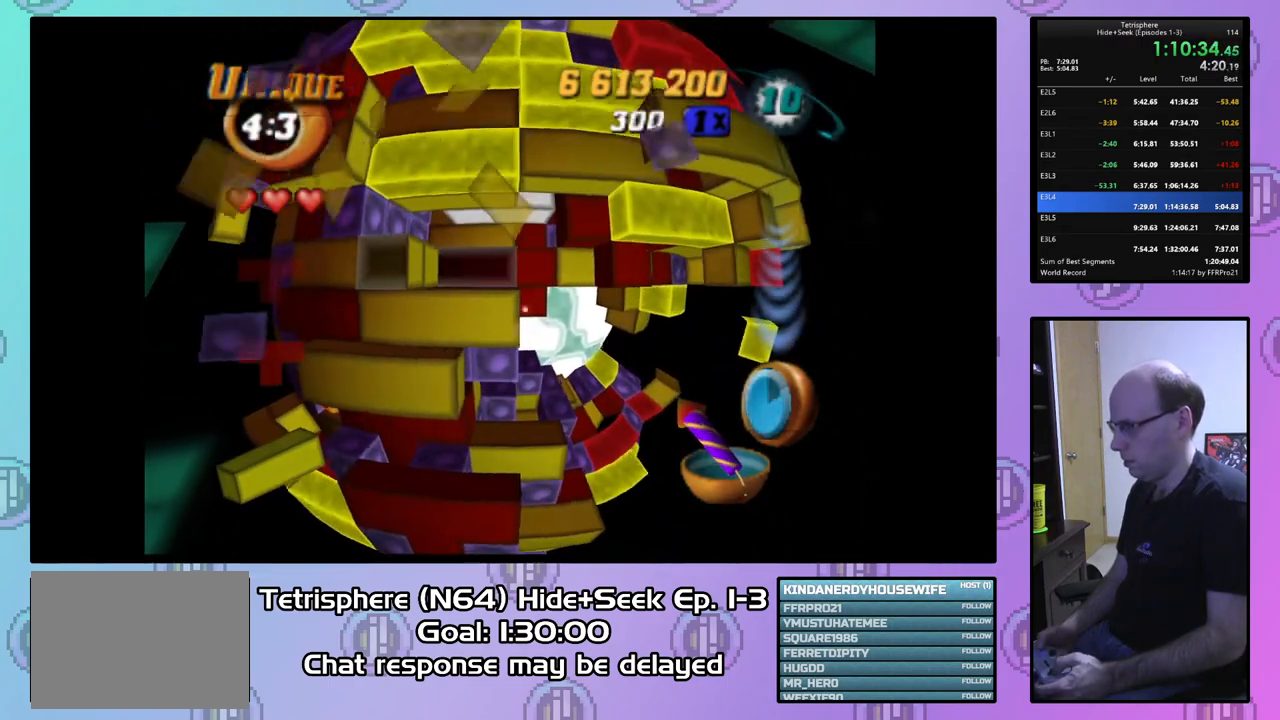
{"buttons": ["DPAD_DOWN"], "right_stick": "center", "events": [[67, "DPAD_DOWN", "up"], [333, "DPAD_LEFT", "down"], [433, "DPAD_LEFT", "up"], [500, "DPAD_DOWN", "down"]]}
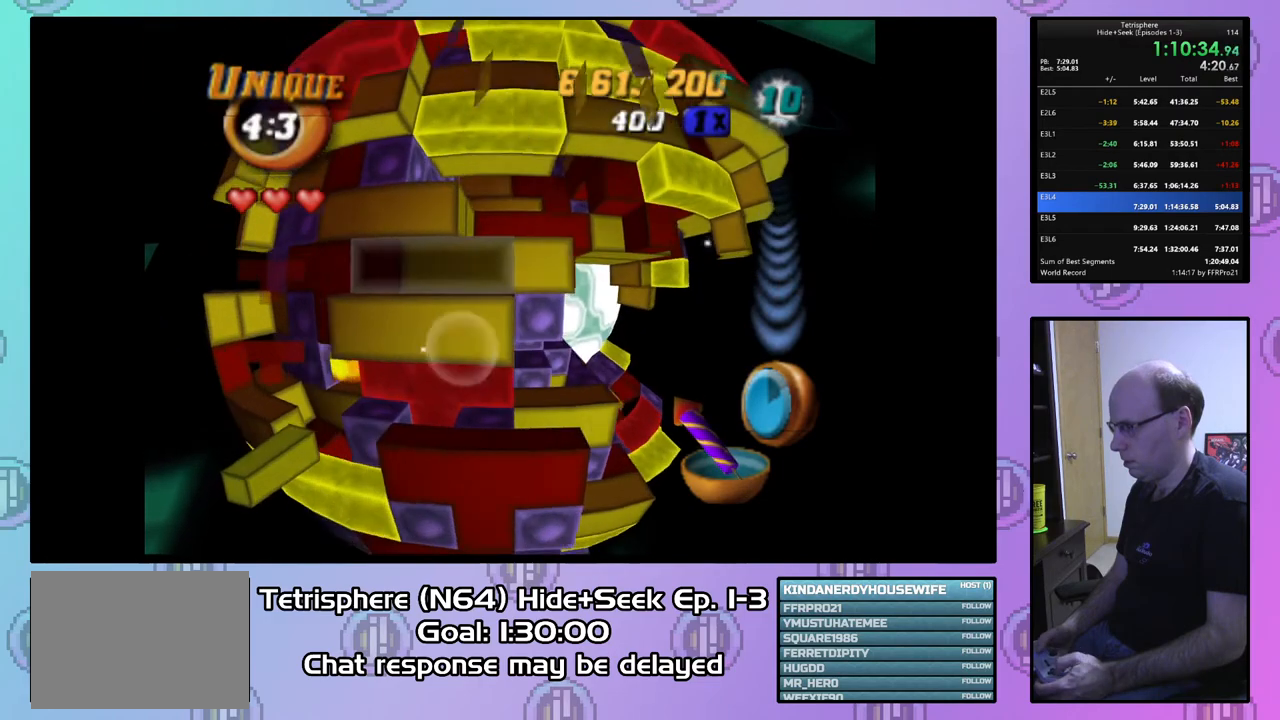
{"buttons": ["DPAD_UP"], "right_stick": "center", "events": [[67, "DPAD_DOWN", "up"], [133, "SQUARE", "down"], [200, "DPAD_RIGHT", "down"], [333, "DPAD_RIGHT", "up"], [433, "SQUARE", "up"], [467, "DPAD_UP", "down"]]}
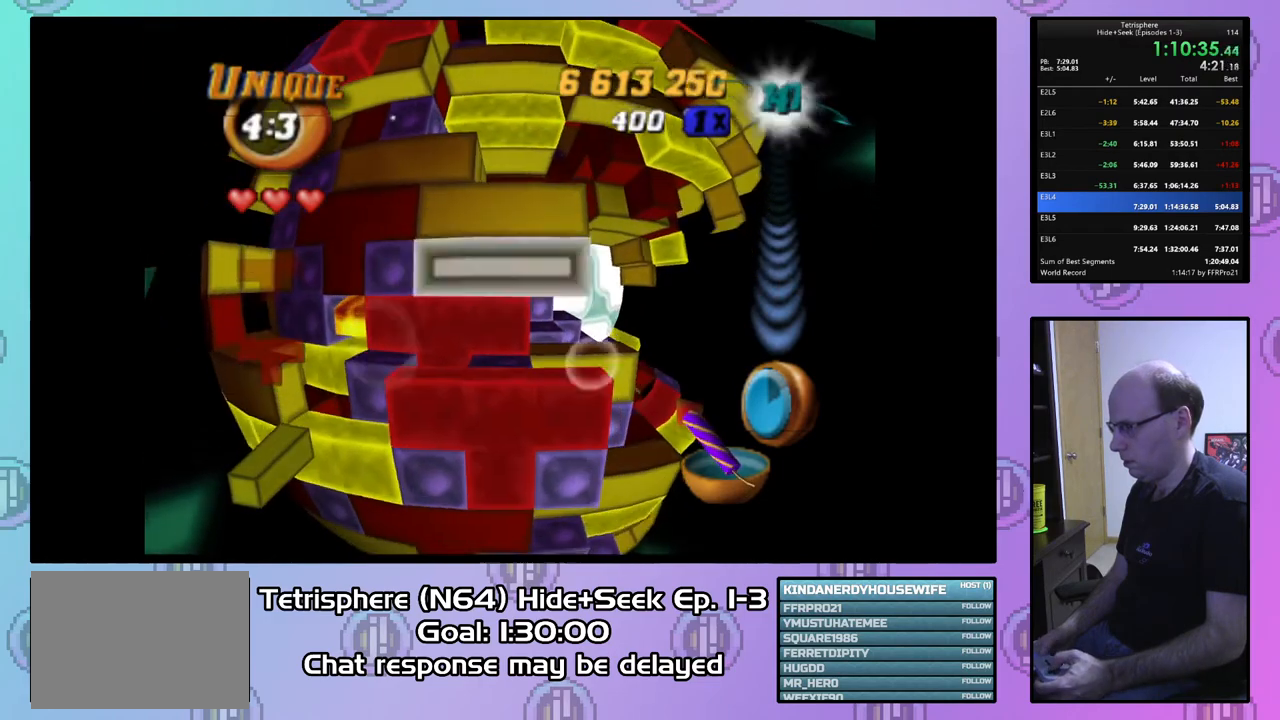
{"buttons": [], "right_stick": "center", "events": [[67, "DPAD_UP", "up"], [100, "CIRCLE", "down"], [200, "CIRCLE", "up"], [267, "DPAD_UP", "down"], [367, "DPAD_UP", "up"]]}
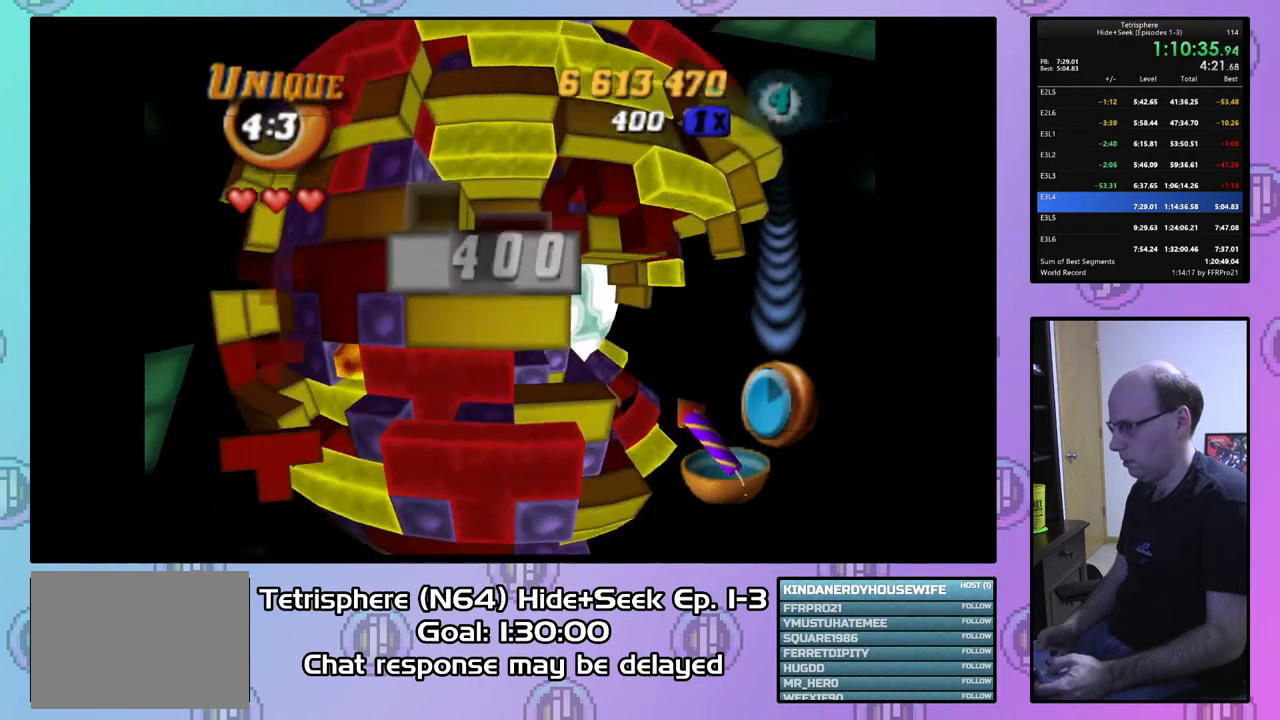
{"buttons": ["SQUARE"], "right_stick": "center", "events": [[100, "DPAD_RIGHT", "down"], [200, "DPAD_RIGHT", "up"], [267, "SQUARE", "down"]]}
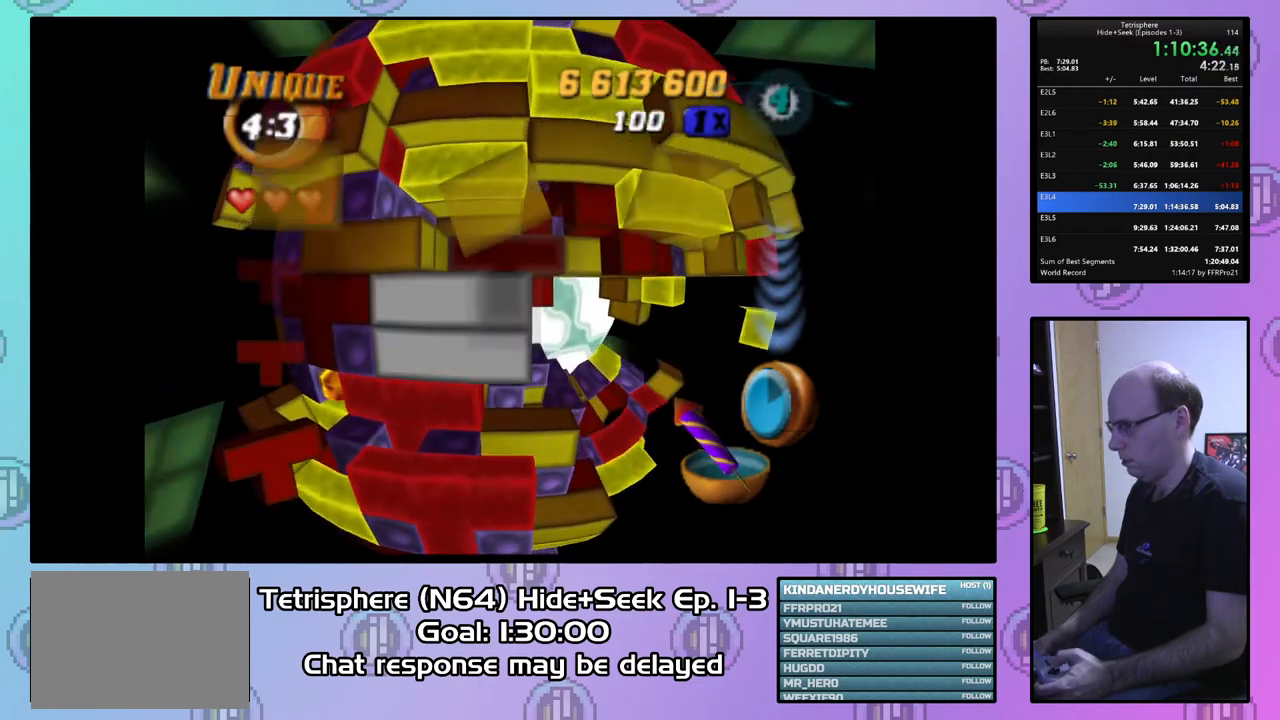
{"buttons": ["SQUARE", "DPAD_DOWN"], "right_stick": "center", "events": [[433, "DPAD_DOWN", "down"]]}
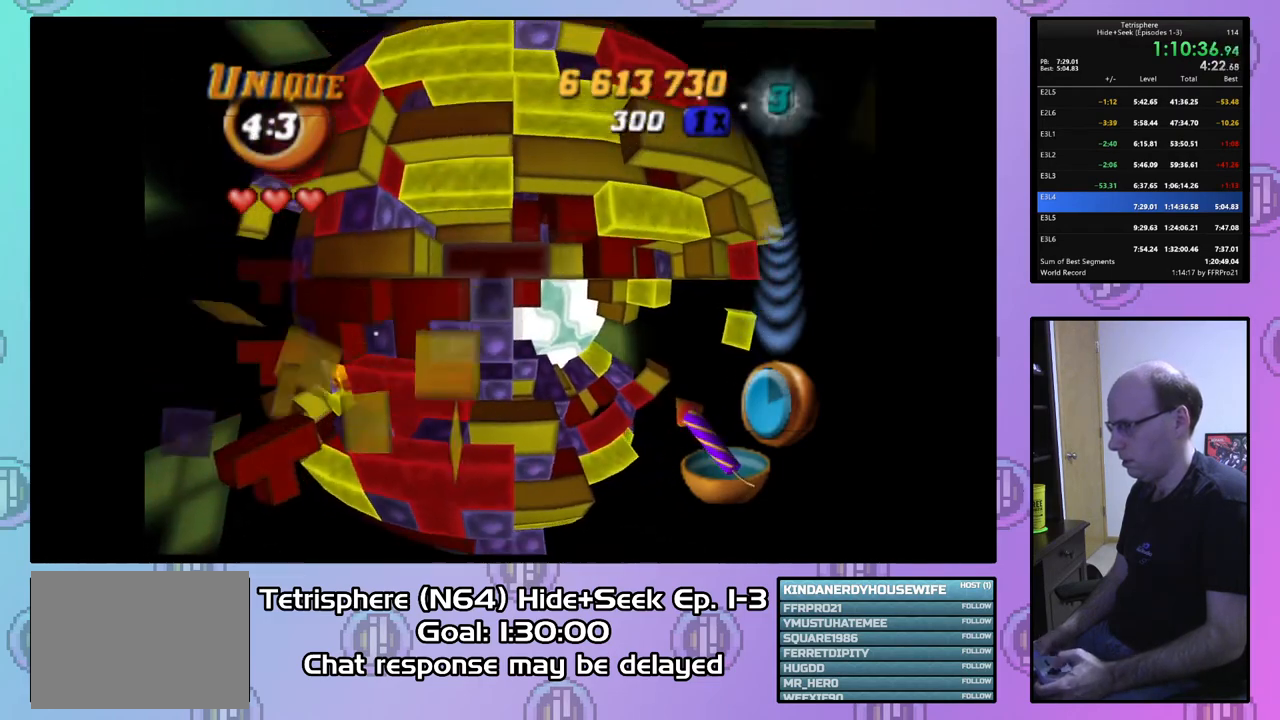
{"buttons": ["SQUARE"], "right_stick": "center", "events": [[33, "DPAD_DOWN", "up"], [167, "DPAD_RIGHT", "down"], [267, "DPAD_RIGHT", "up"], [333, "DPAD_DOWN", "down"], [467, "DPAD_DOWN", "up"]]}
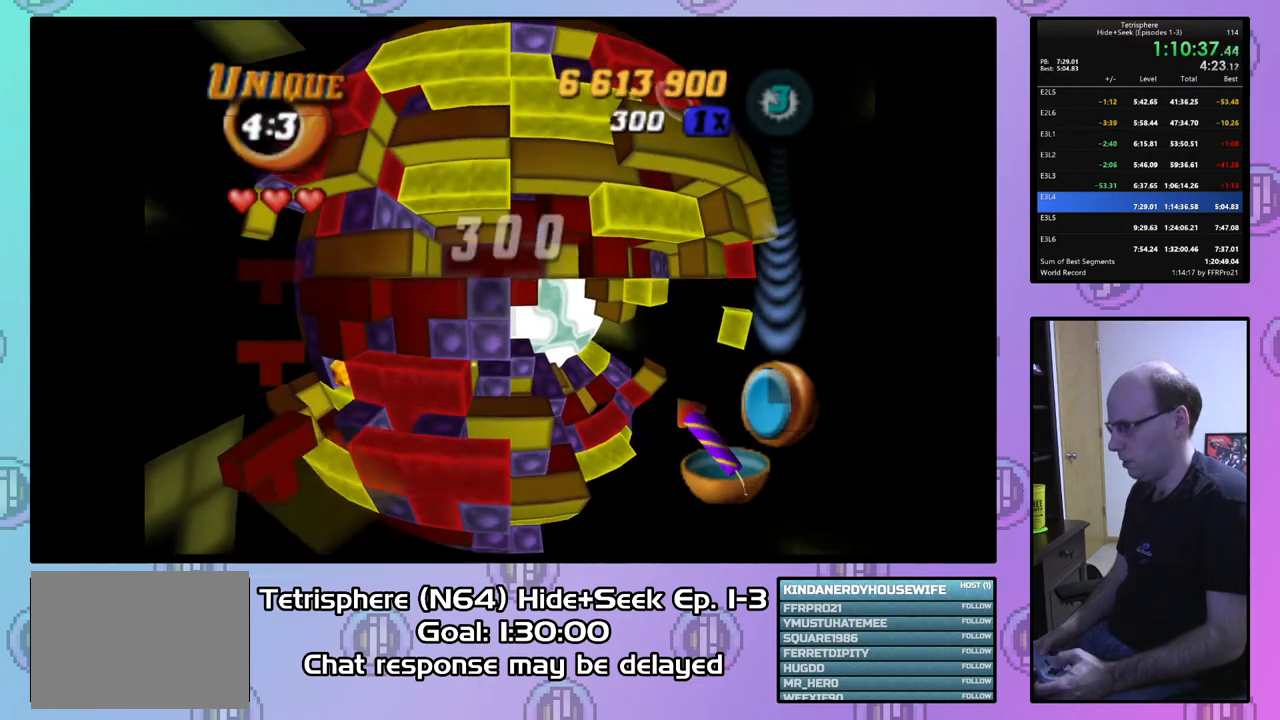
{"buttons": [], "right_stick": "center", "events": [[100, "DPAD_DOWN", "down"], [400, "DPAD_RIGHT", "down"], [467, "DPAD_DOWN", "up"], [467, "DPAD_RIGHT", "up"], [500, "SQUARE", "up"]]}
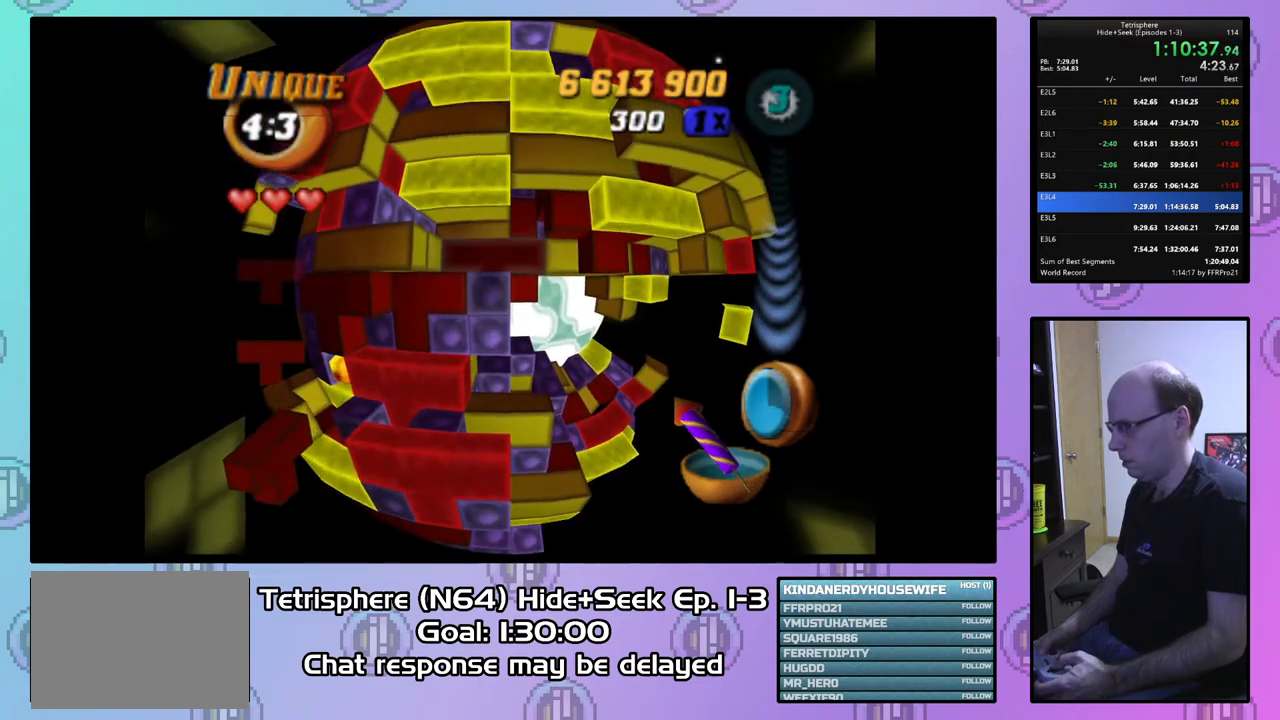
{"buttons": ["SQUARE"], "right_stick": "center", "events": [[67, "DPAD_LEFT", "down"], [167, "DPAD_LEFT", "up"], [233, "DPAD_LEFT", "down"], [333, "DPAD_LEFT", "up"], [367, "DPAD_DOWN", "down"], [467, "DPAD_DOWN", "up"], [467, "SQUARE", "down"]]}
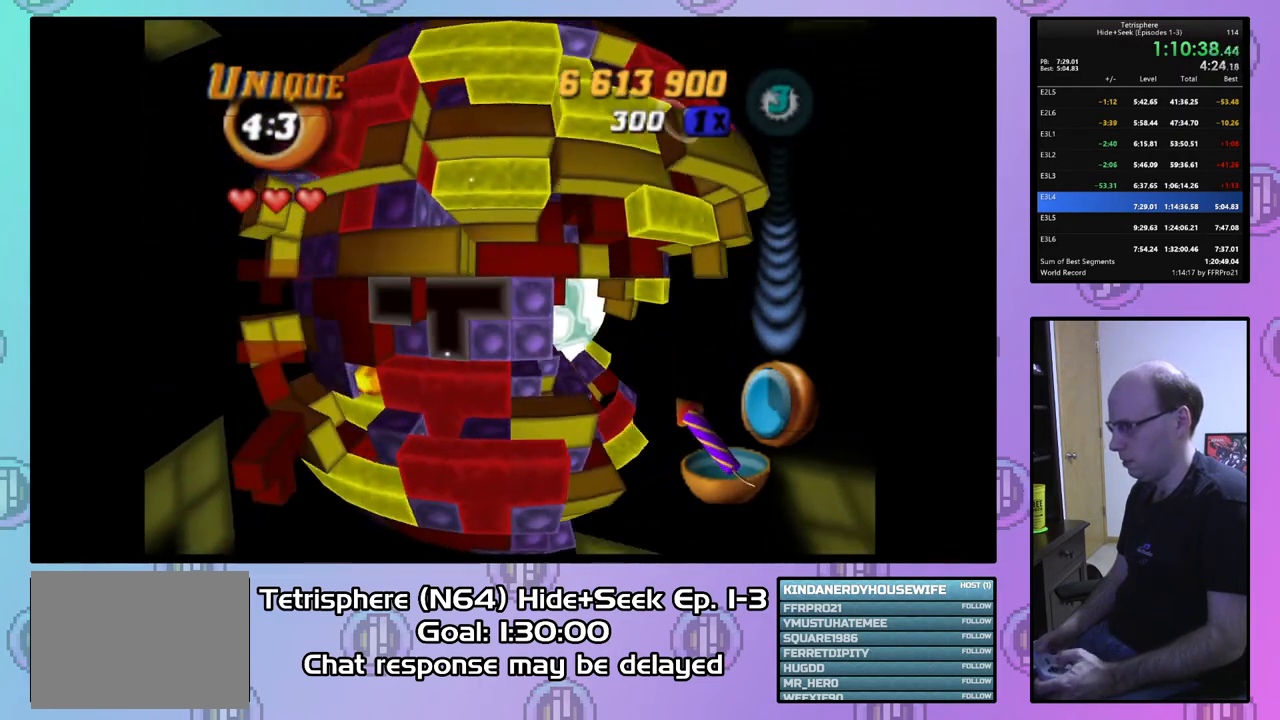
{"buttons": [], "right_stick": "center", "events": [[100, "DPAD_RIGHT", "down"], [167, "DPAD_RIGHT", "up"], [500, "SQUARE", "up"]]}
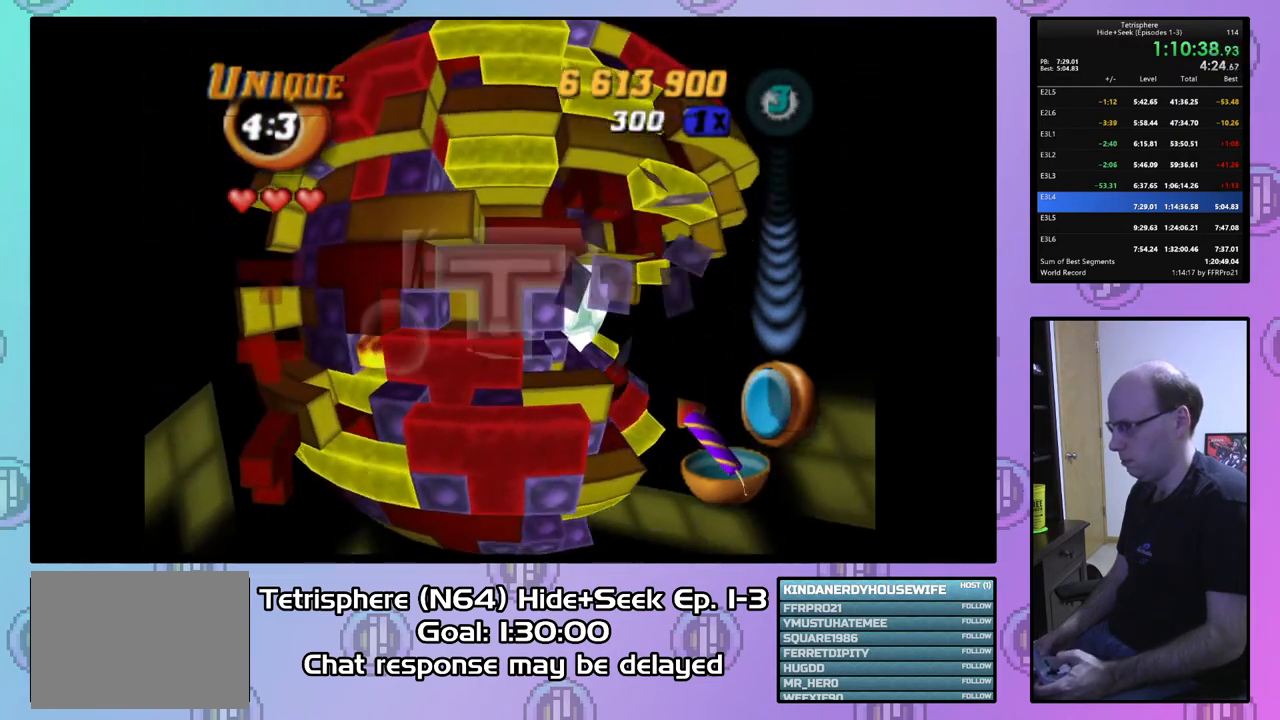
{"buttons": ["DPAD_RIGHT"], "right_stick": "center", "events": [[100, "CIRCLE", "down"], [133, "DPAD_RIGHT", "down"], [200, "CIRCLE", "up"], [233, "DPAD_RIGHT", "up"], [300, "DPAD_RIGHT", "down"], [433, "DPAD_RIGHT", "up"], [467, "DPAD_RIGHT", "down"]]}
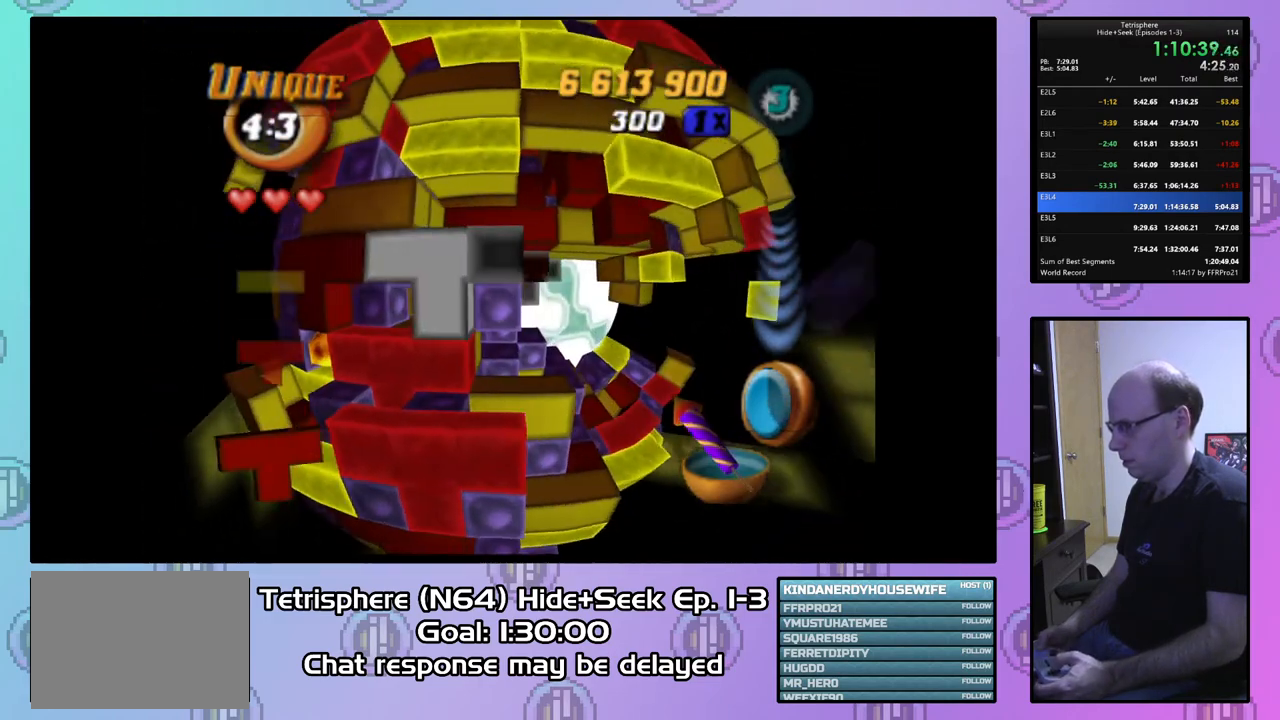
{"buttons": ["DPAD_RIGHT"], "right_stick": "center", "events": [[100, "DPAD_RIGHT", "up"], [167, "DPAD_UP", "down"], [267, "DPAD_UP", "up"], [333, "DPAD_UP", "down"], [433, "DPAD_UP", "up"], [500, "DPAD_RIGHT", "down"]]}
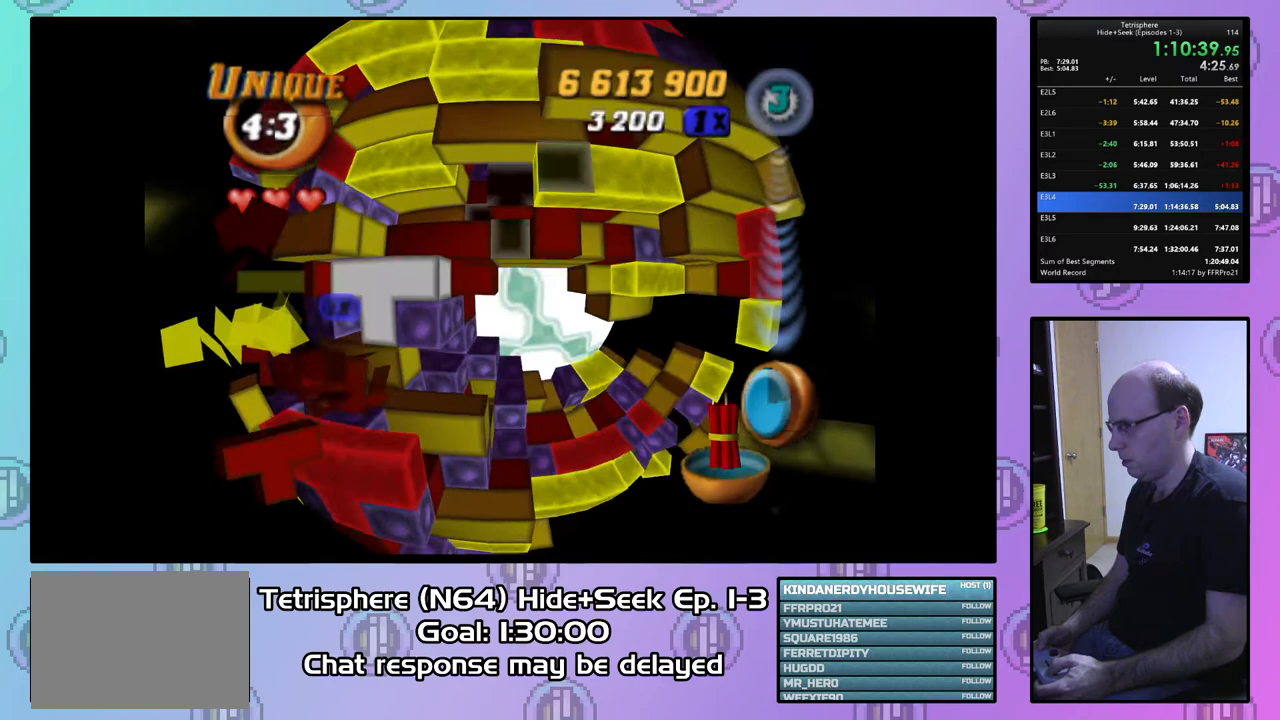
{"buttons": ["SQUARE", "DPAD_LEFT"], "right_stick": "center", "events": [[133, "DPAD_RIGHT", "up"], [233, "SQUARE", "down"], [333, "DPAD_LEFT", "down"], [433, "DPAD_LEFT", "up"], [500, "DPAD_LEFT", "down"]]}
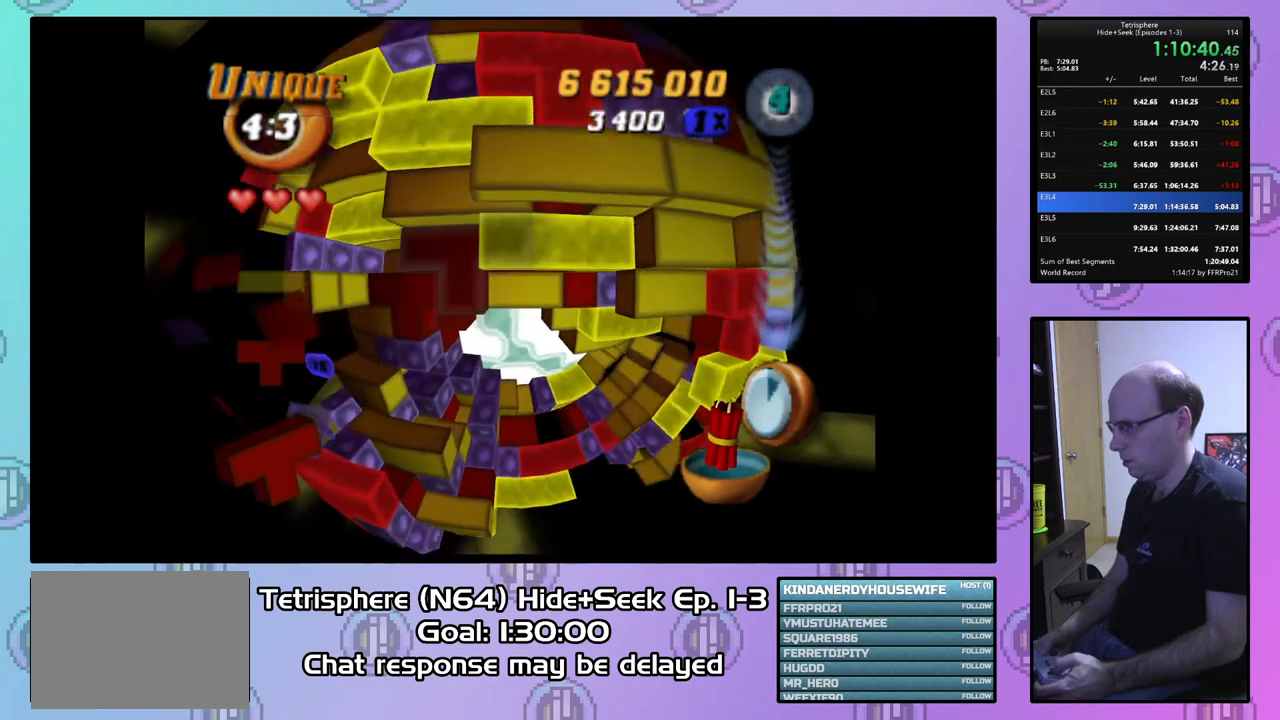
{"buttons": ["SQUARE"], "right_stick": "center", "events": [[100, "DPAD_LEFT", "up"], [167, "DPAD_LEFT", "down"], [267, "DPAD_LEFT", "up"], [333, "DPAD_DOWN", "down"], [400, "DPAD_DOWN", "up"]]}
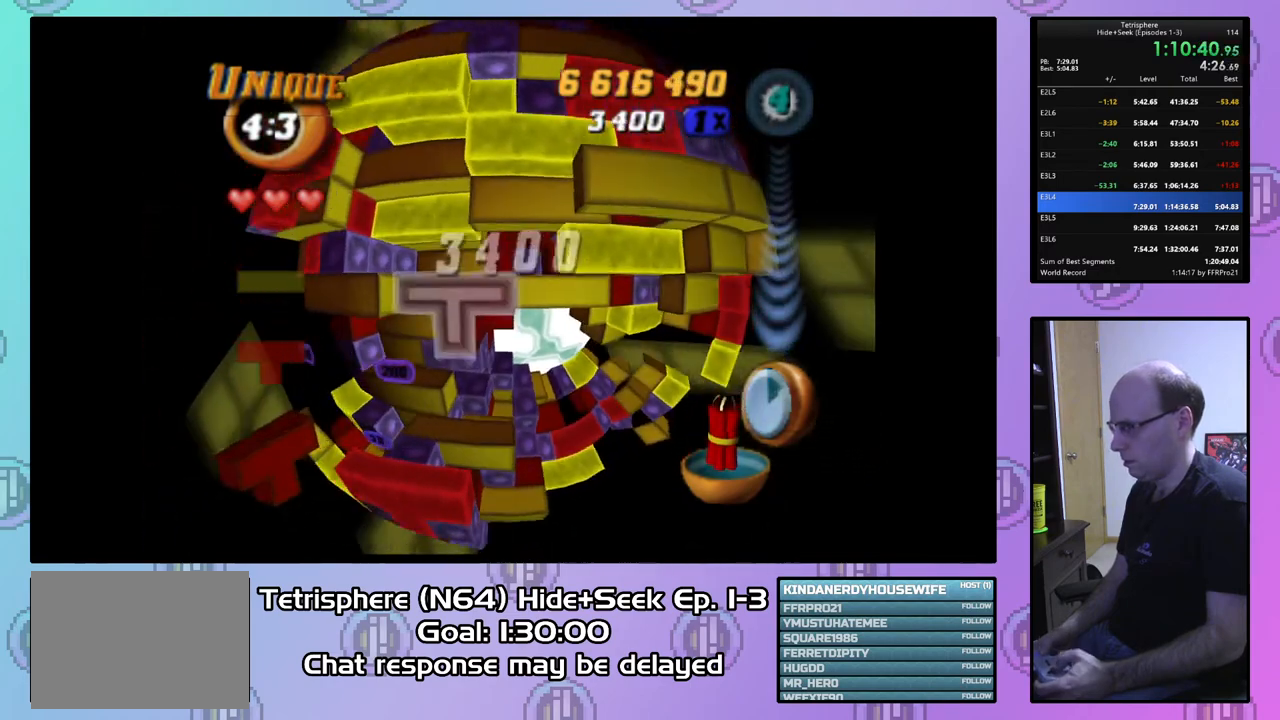
{"buttons": ["DPAD_DOWN"], "right_stick": "center", "events": [[33, "SQUARE", "up"], [100, "CIRCLE", "down"], [233, "CIRCLE", "up"], [267, "DPAD_DOWN", "down"], [367, "DPAD_DOWN", "up"], [433, "DPAD_DOWN", "down"]]}
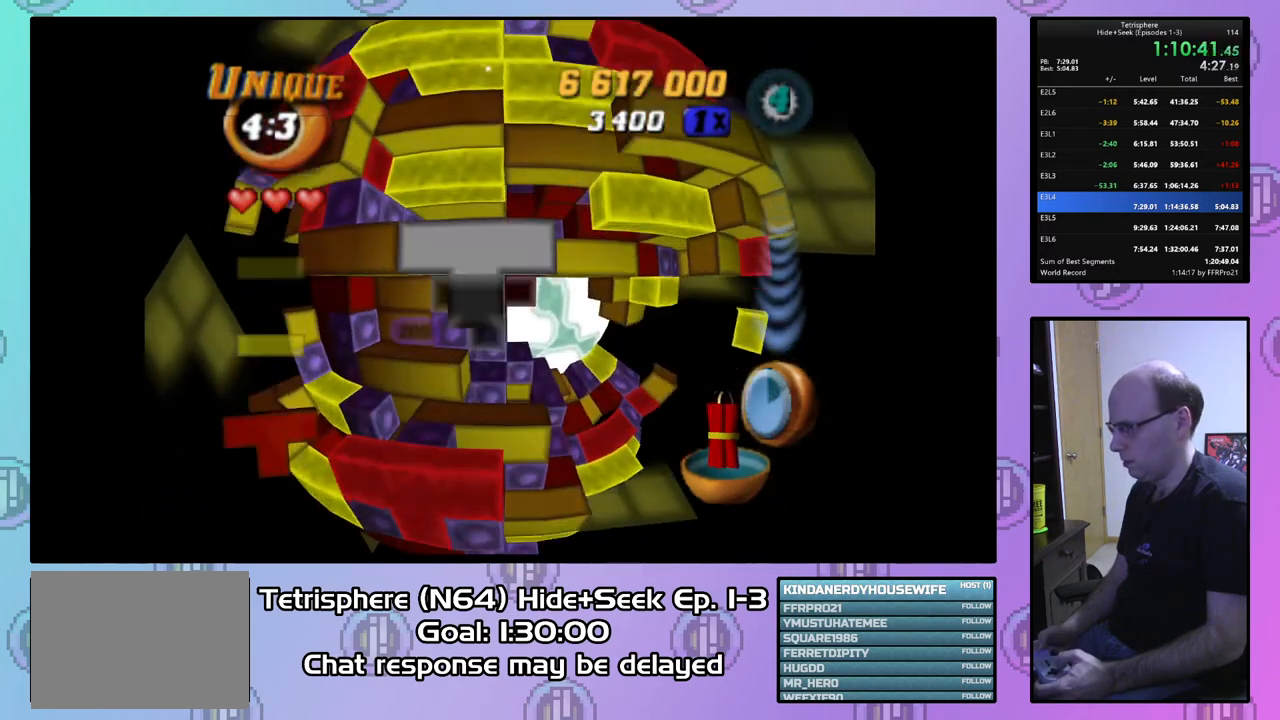
{"buttons": [], "right_stick": "center", "events": [[33, "DPAD_DOWN", "up"], [167, "DPAD_RIGHT", "down"], [233, "DPAD_RIGHT", "up"], [433, "DPAD_UP", "down"], [500, "DPAD_UP", "up"]]}
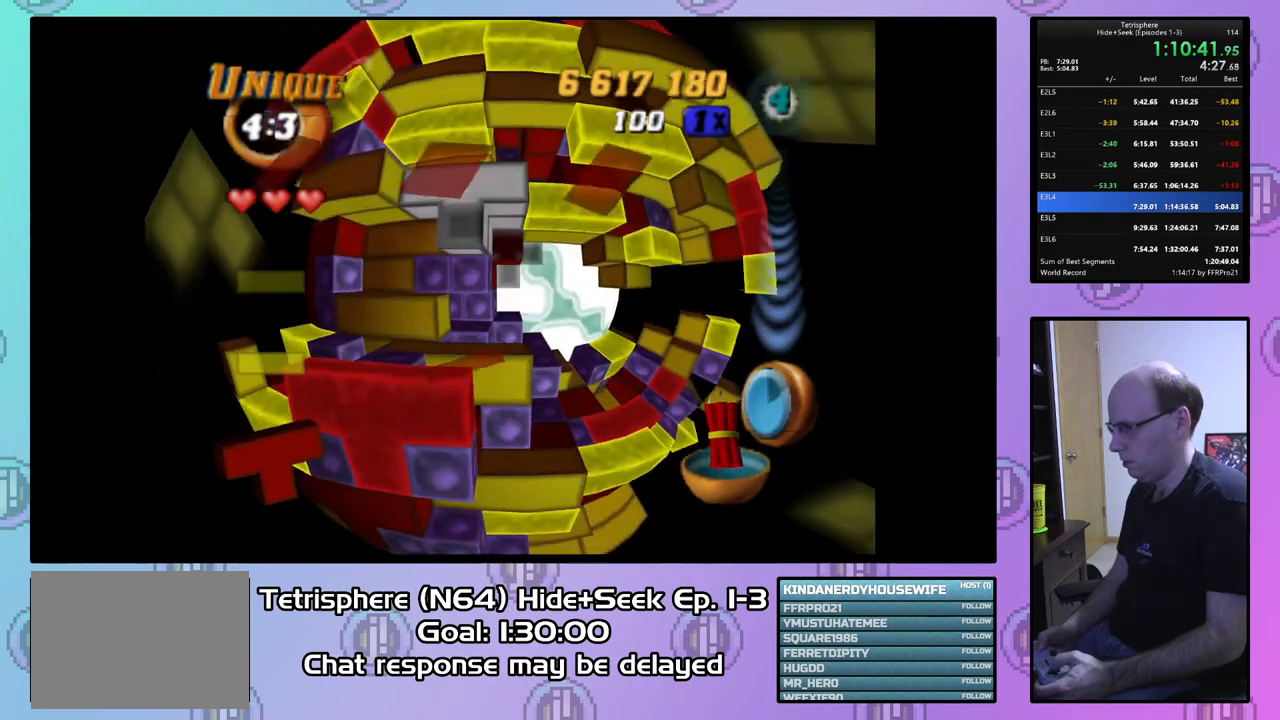
{"buttons": [], "right_stick": "center", "events": []}
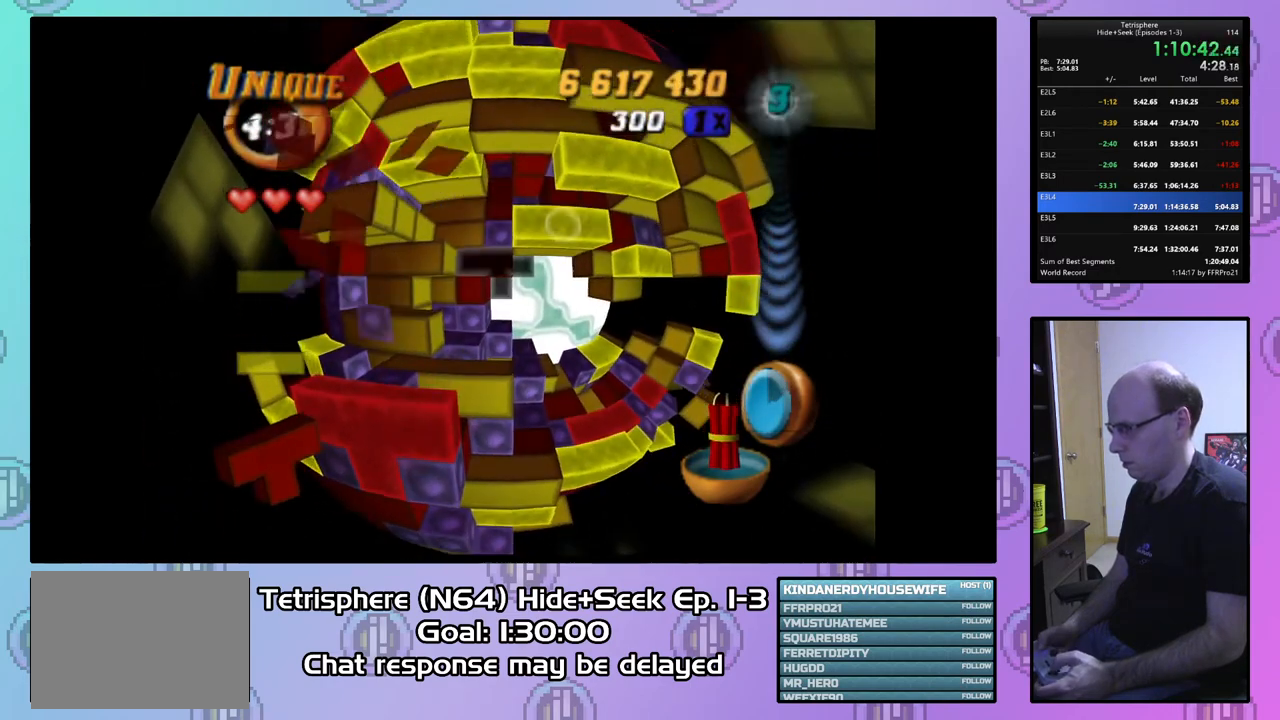
{"buttons": [], "right_stick": "center", "events": [[100, "DPAD_LEFT", "down"], [200, "DPAD_LEFT", "up"], [300, "DPAD_UP", "down"], [367, "DPAD_UP", "up"]]}
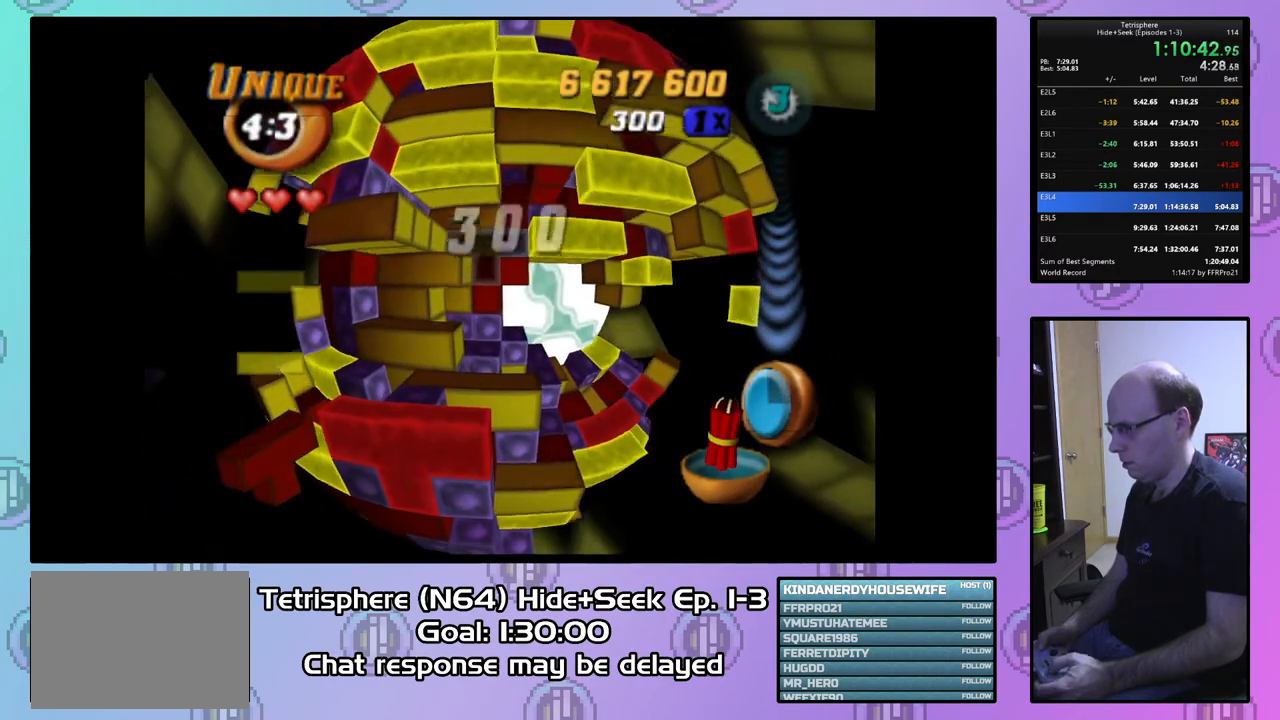
{"buttons": ["SQUARE", "DPAD_RIGHT"], "right_stick": "center", "events": [[267, "DPAD_DOWN", "down"], [267, "SQUARE", "down"], [367, "DPAD_DOWN", "up"], [433, "DPAD_RIGHT", "down"]]}
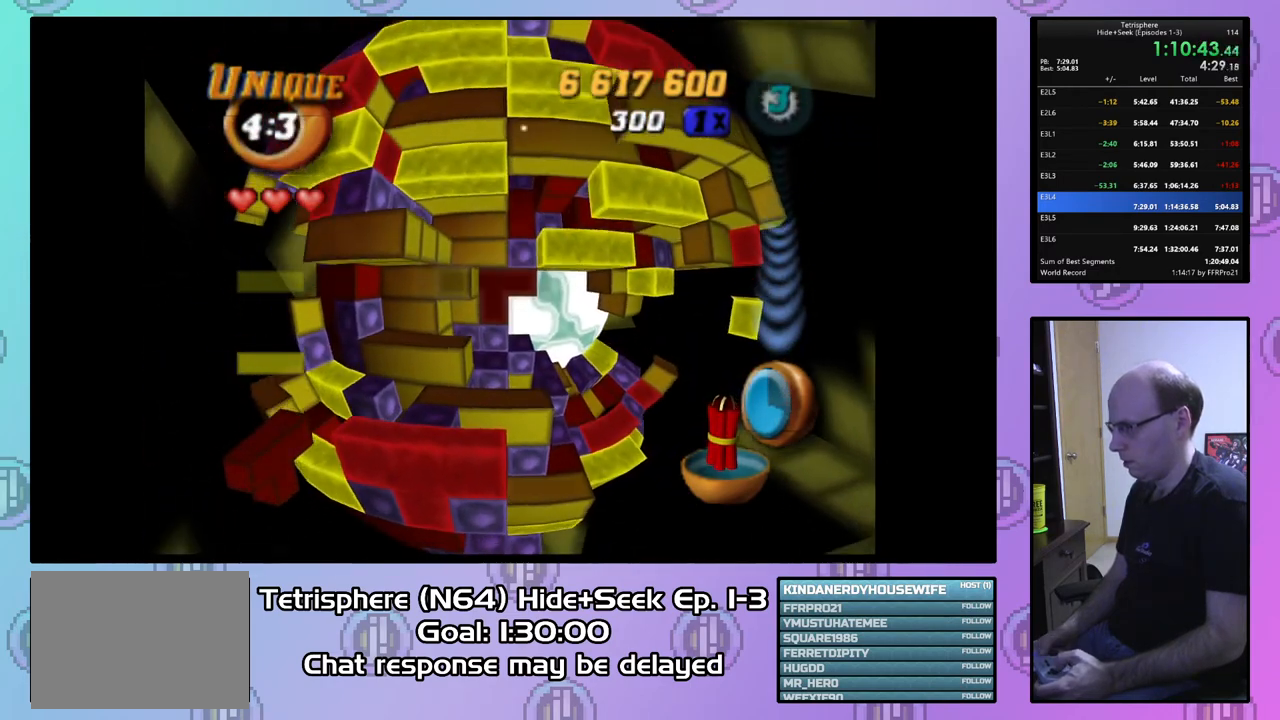
{"buttons": ["SQUARE", "DPAD_RIGHT"], "right_stick": "center", "events": [[33, "DPAD_DOWN", "down"], [500, "DPAD_DOWN", "up"]]}
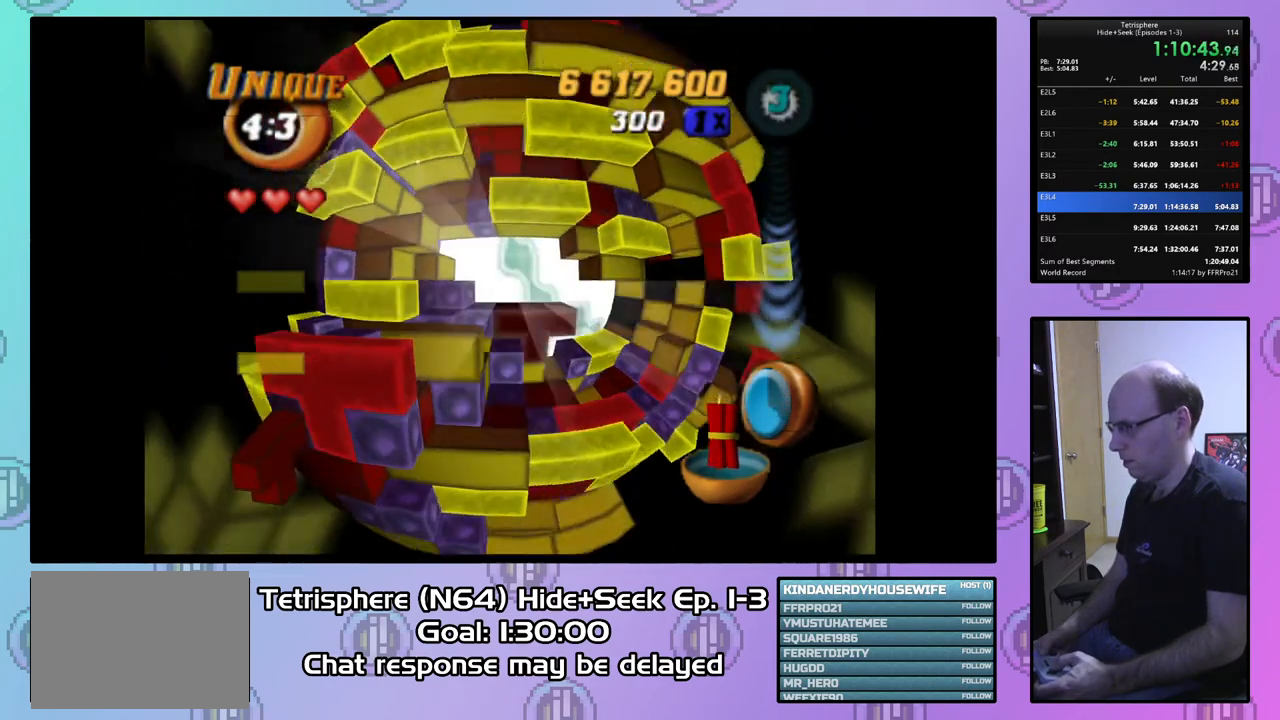
{"buttons": ["SQUARE", "DPAD_DOWN"], "right_stick": "center", "events": [[33, "DPAD_RIGHT", "up"], [467, "DPAD_DOWN", "down"]]}
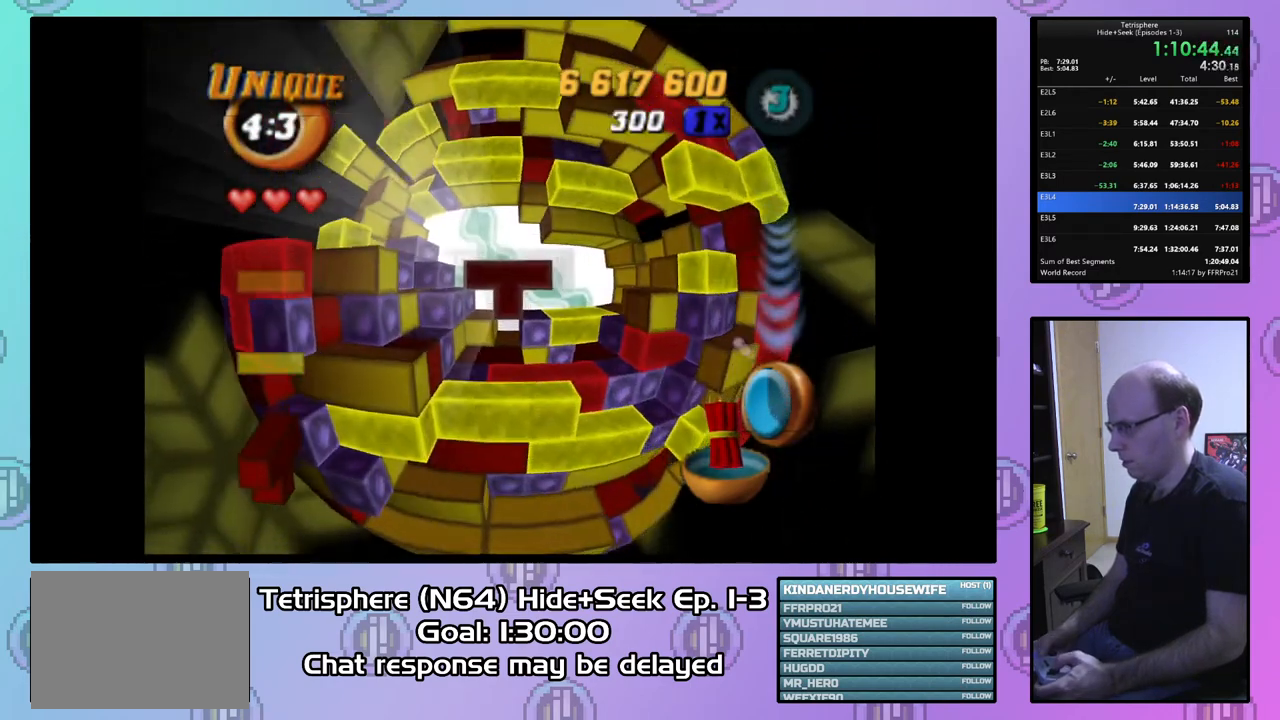
{"buttons": ["SQUARE"], "right_stick": "center", "events": [[33, "DPAD_DOWN", "up"]]}